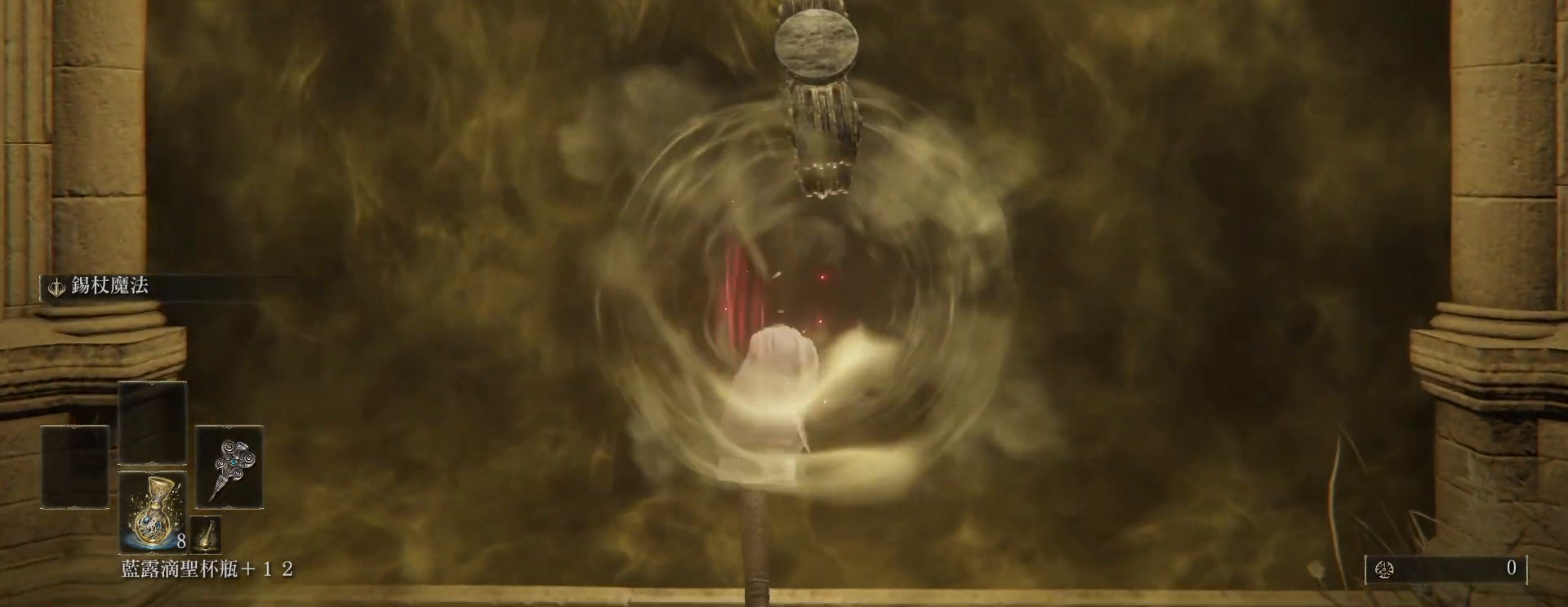
Gameplay with keyboard and mouse; each line is a JSON object with the keys and mouse buttons held at the frame after it. "events" lists presses ("down") and releases ("up") of "a", "ctrl", "d", "e", "q", "s", "shift", "space", "w", "mouse_left", "mouse_wheel", "mouse_right", "mouse_mb4" and "mouse_mb5" between this image and that frame as [ms after this image, input, new state], when the widget could be followed in between. "mouse_left", "mouse_wheel", "mouse_right", "mouse_mb4", "mouse_mb5" = the "left", "wheel", "right", "mb4", "mb5" buttons of the "mouse" list. No other keys are recorded. "wheel" means that the mouse wheel is clicked or scrolled. Mouse movement is not recorded.
{"keys": [], "mouse": [], "events": [[367, "w", "down"], [500, "w", "up"]]}
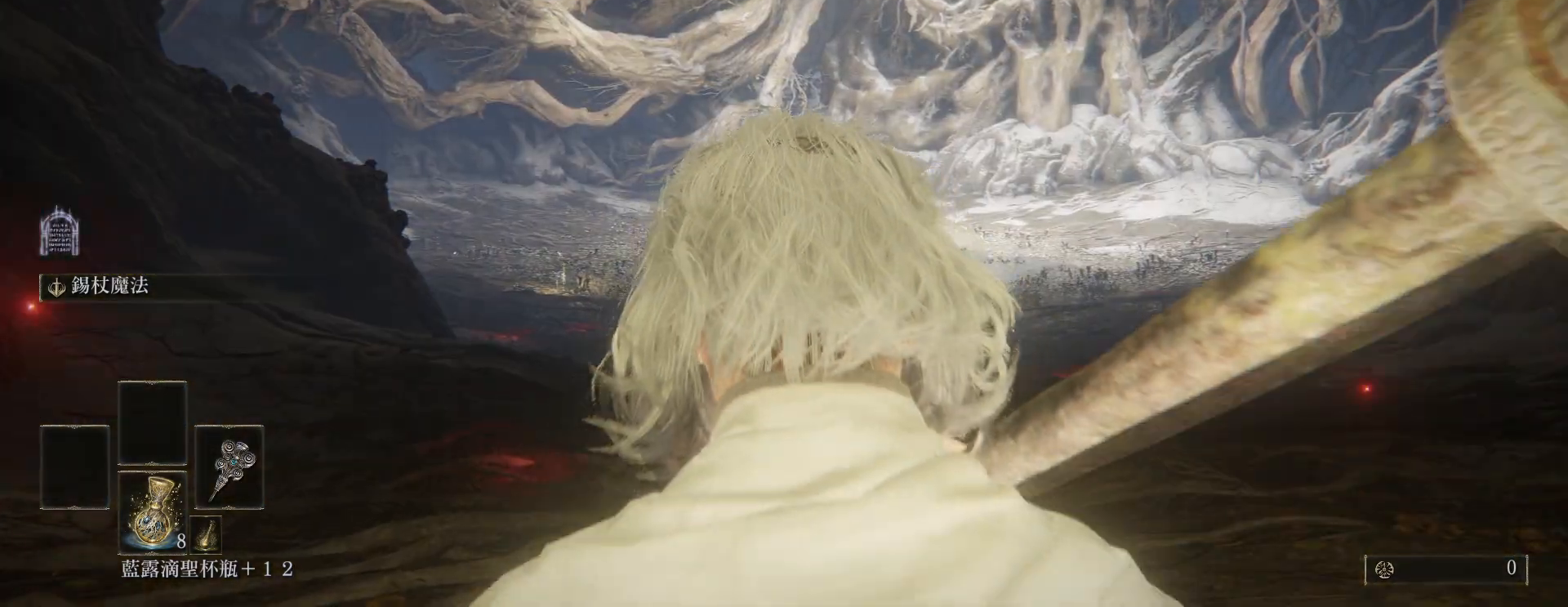
{"keys": ["w"], "mouse": [], "events": [[100, "w", "down"]]}
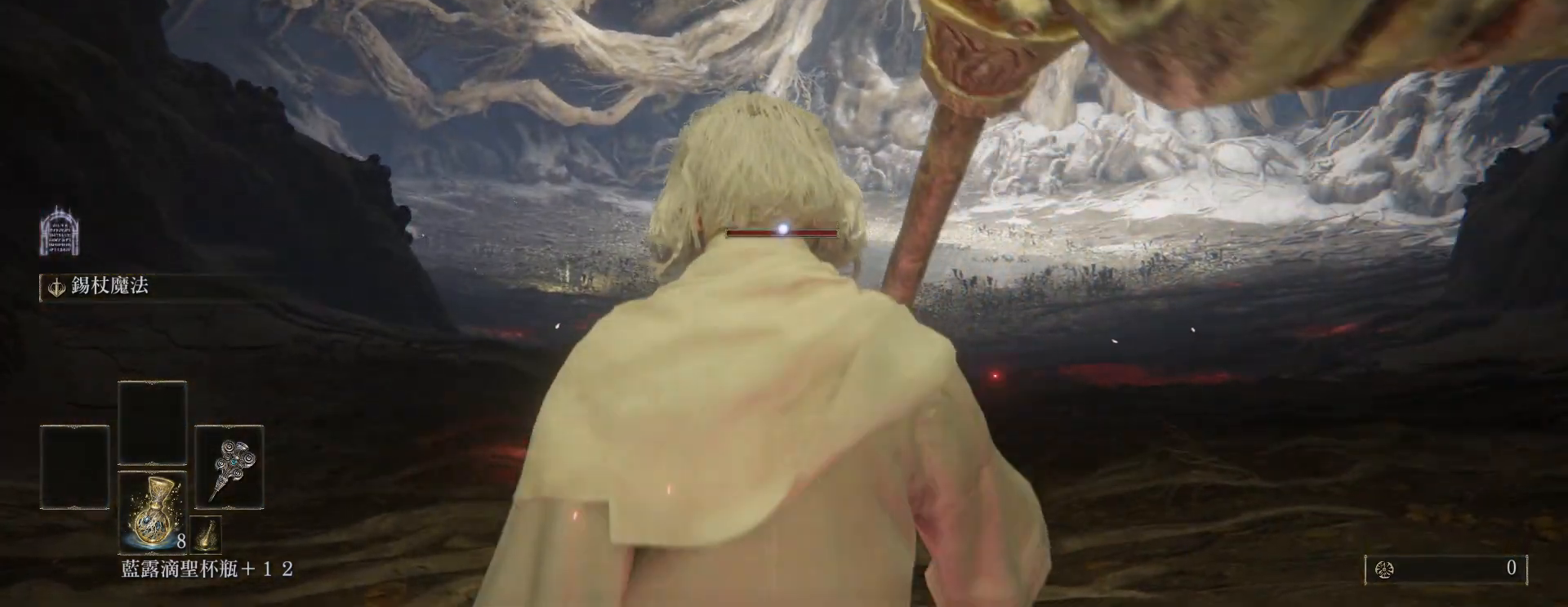
{"keys": ["space", "w"], "mouse": [], "events": [[317, "space", "down"]]}
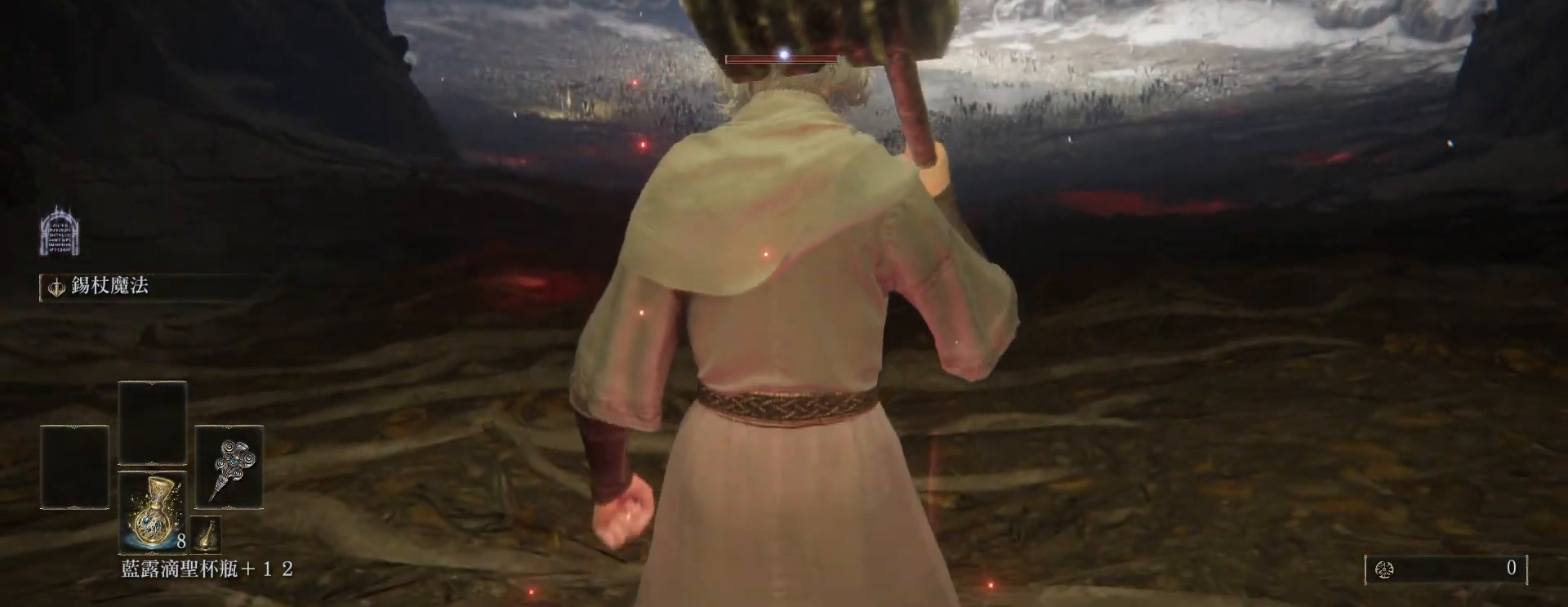
{"keys": ["space", "w"], "mouse": [], "events": [[133, "mouse_wheel", "down"], [317, "mouse_wheel", "up"]]}
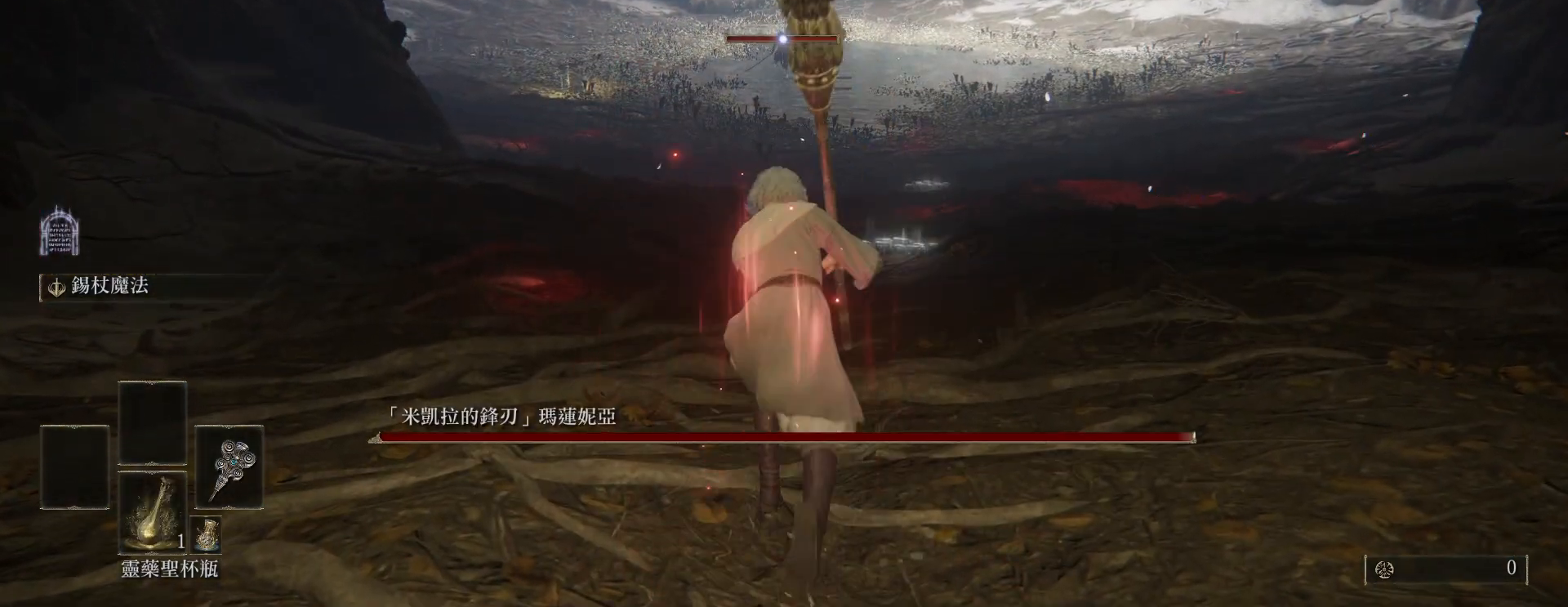
{"keys": ["space", "w"], "mouse": [], "events": [[450, "q", "down"], [483, "q", "up"]]}
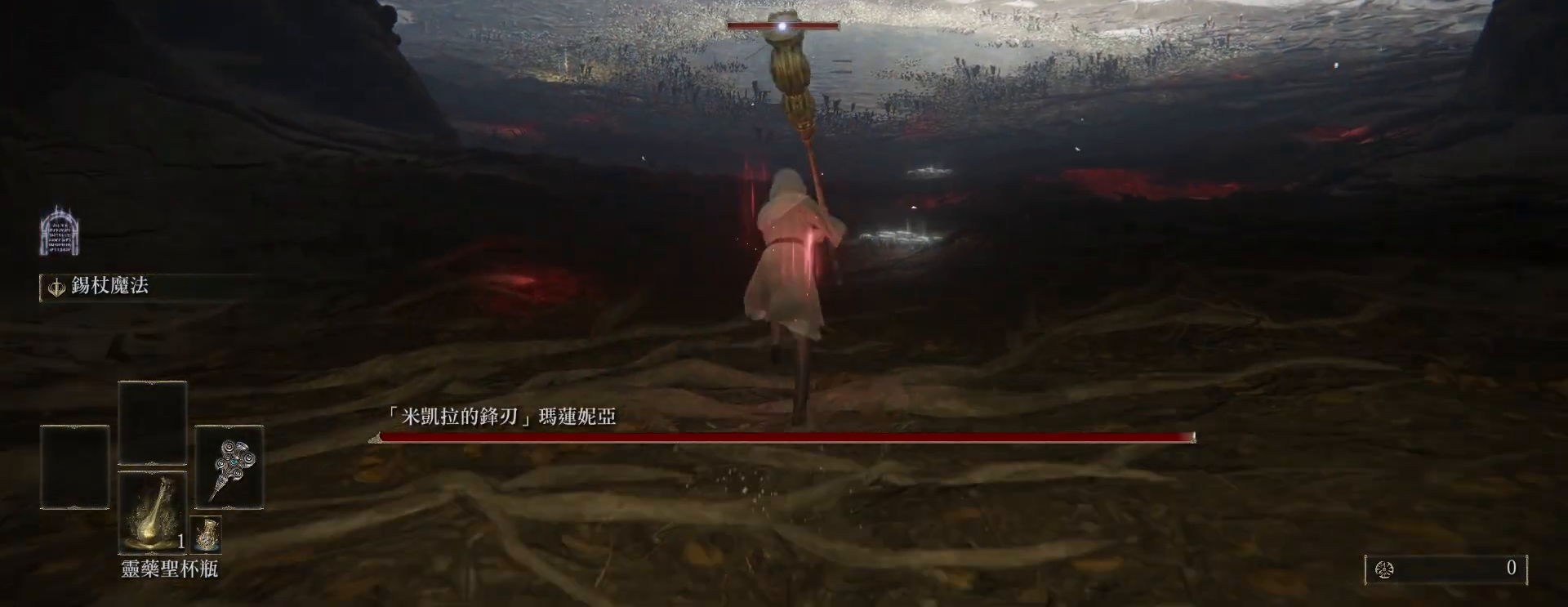
{"keys": ["space", "w"], "mouse": [], "events": []}
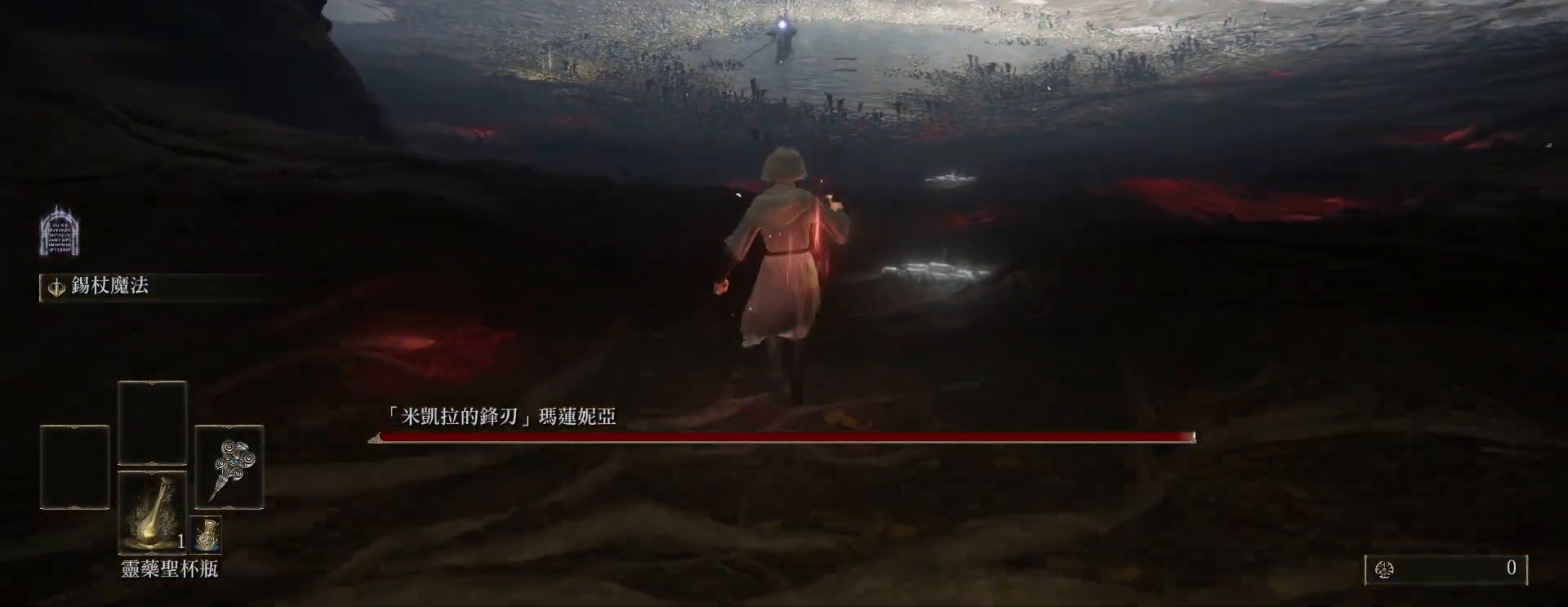
{"keys": ["space", "w"], "mouse": [], "events": []}
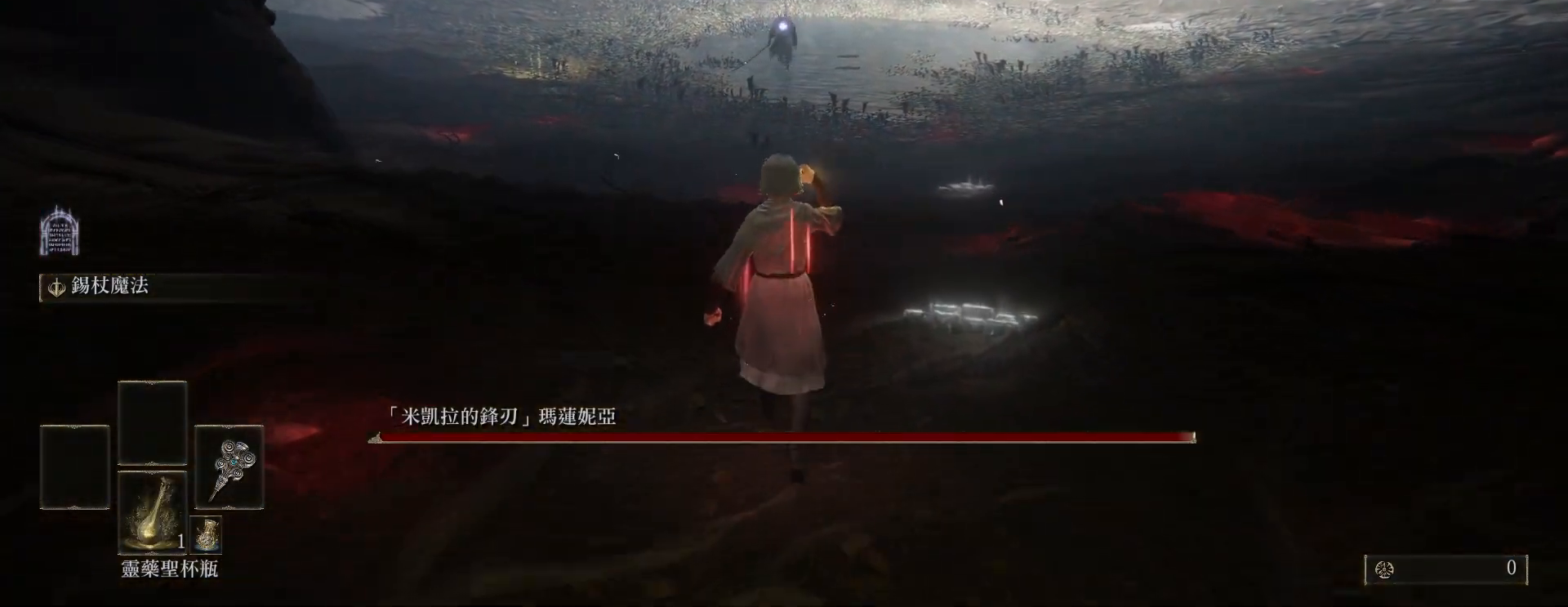
{"keys": ["space", "w"], "mouse": [], "events": []}
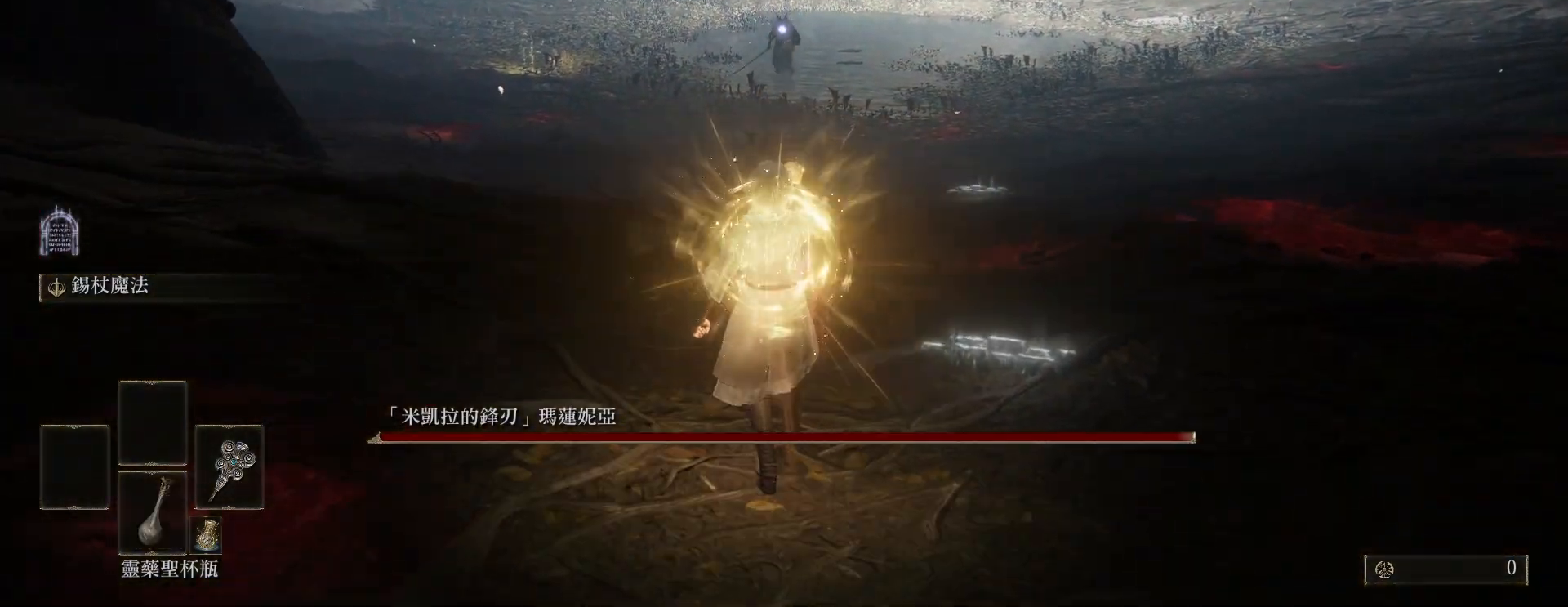
{"keys": ["space", "w"], "mouse": [], "events": []}
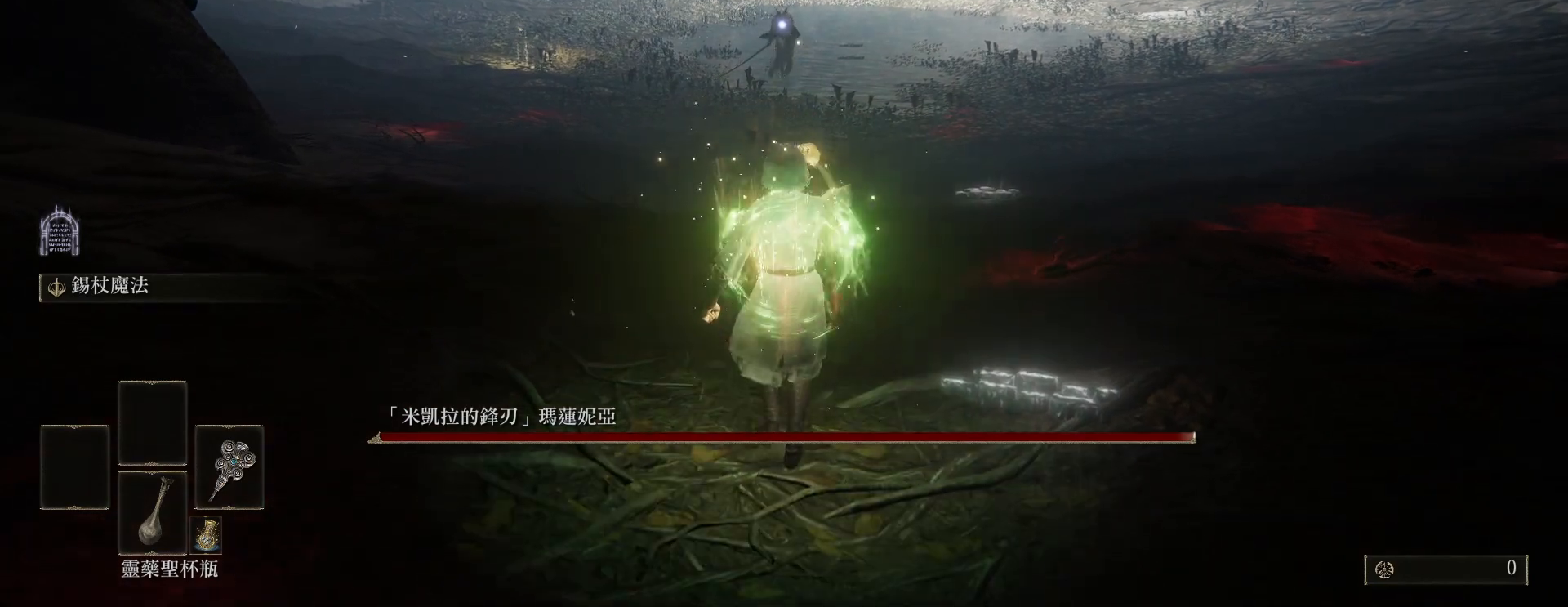
{"keys": ["space", "w"], "mouse": [], "events": []}
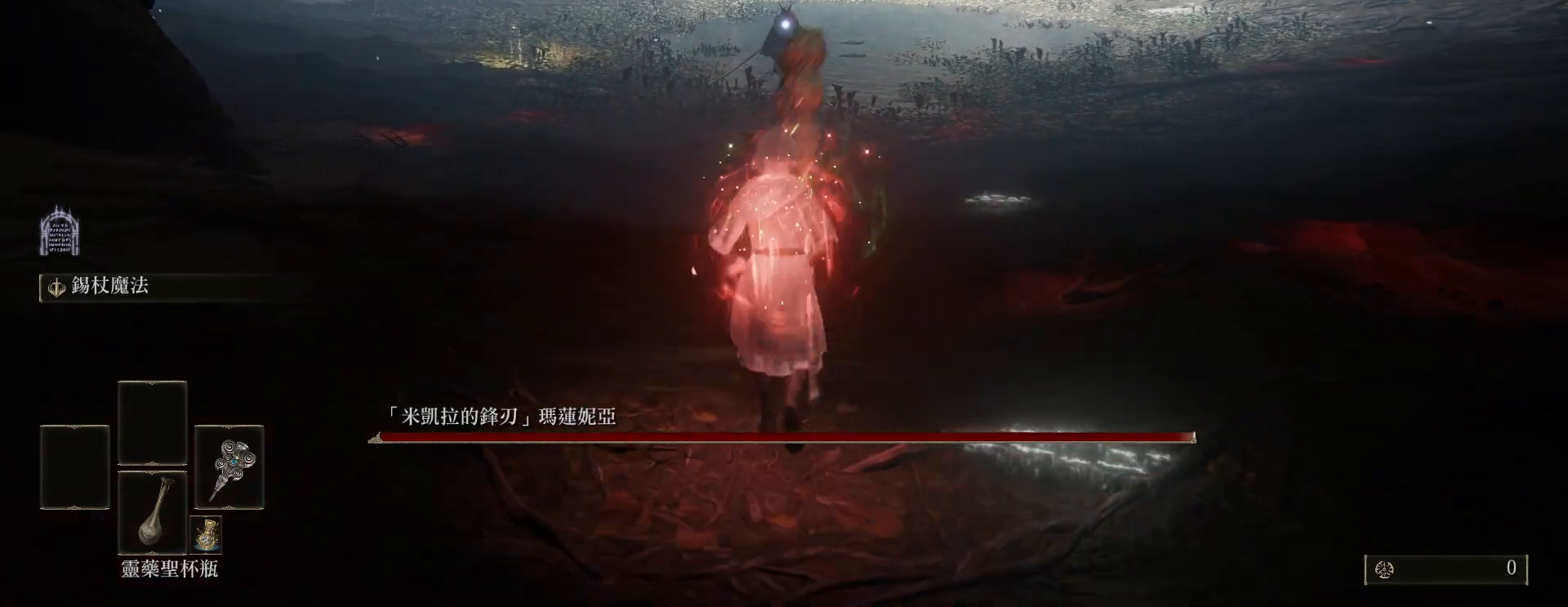
{"keys": ["space", "w"], "mouse": [], "events": []}
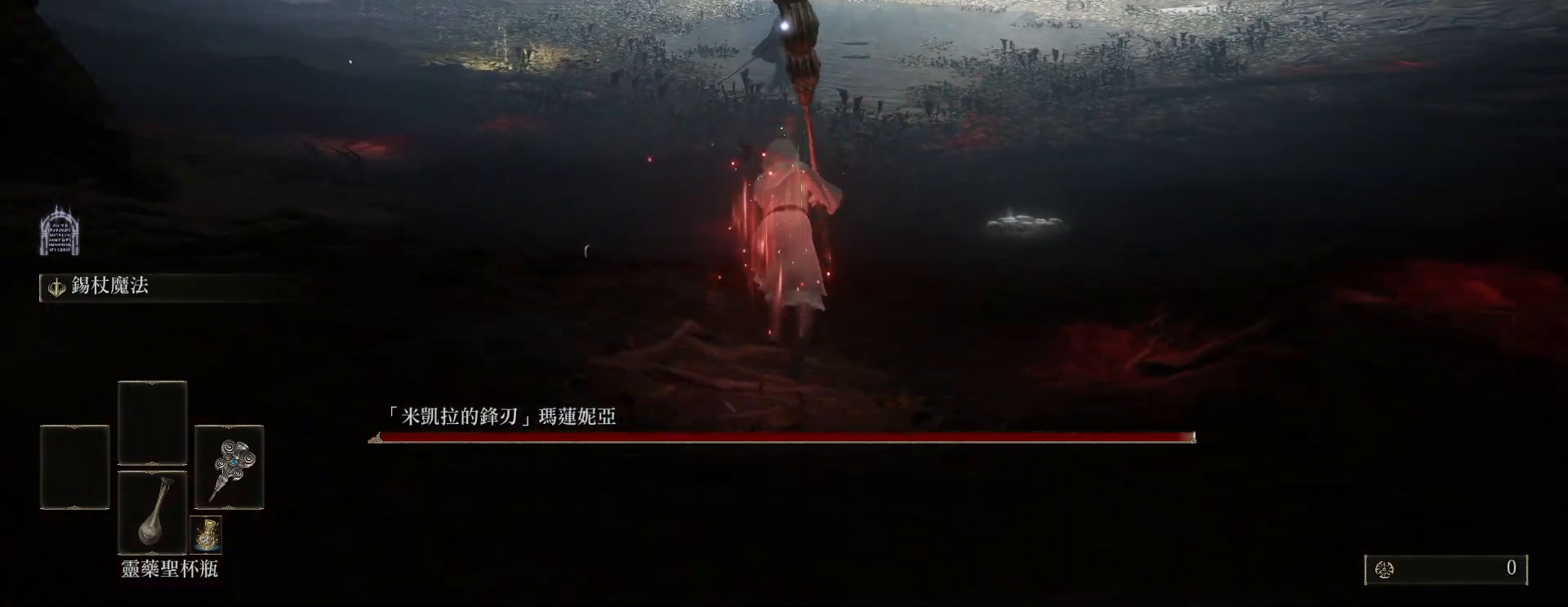
{"keys": ["space", "w"], "mouse": [], "events": []}
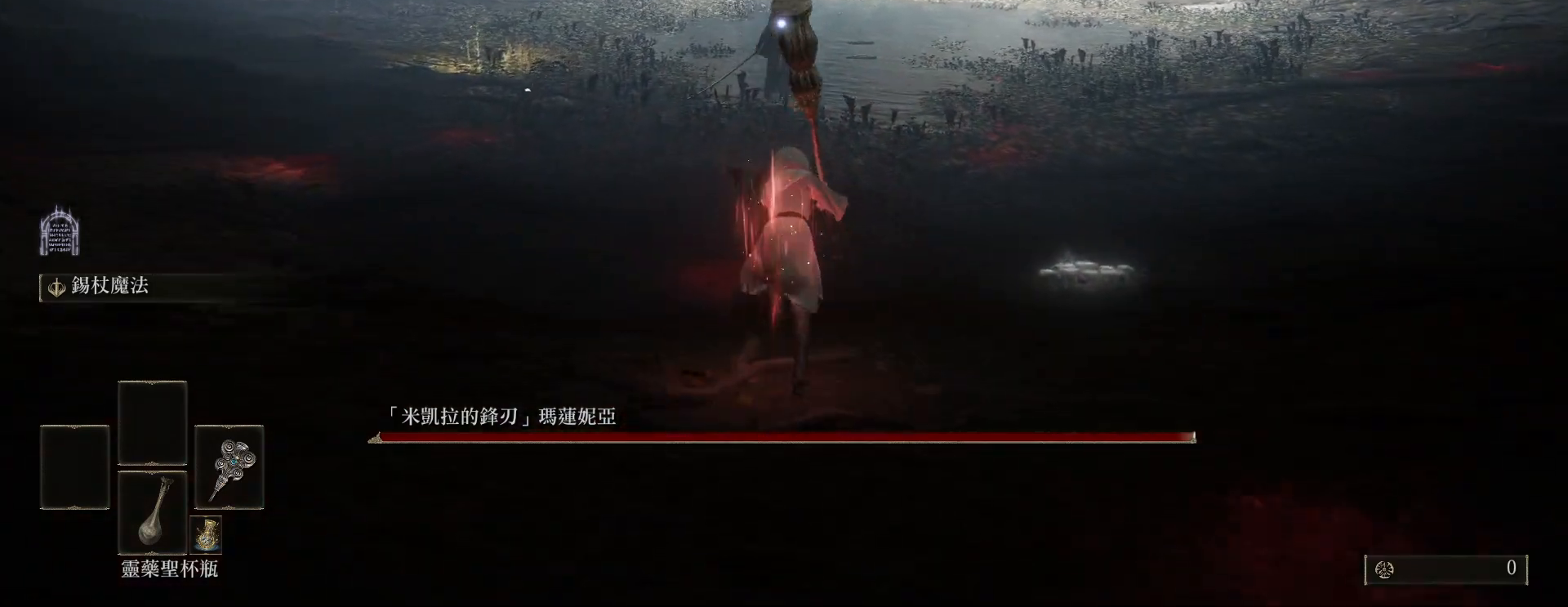
{"keys": ["space", "w"], "mouse": [], "events": []}
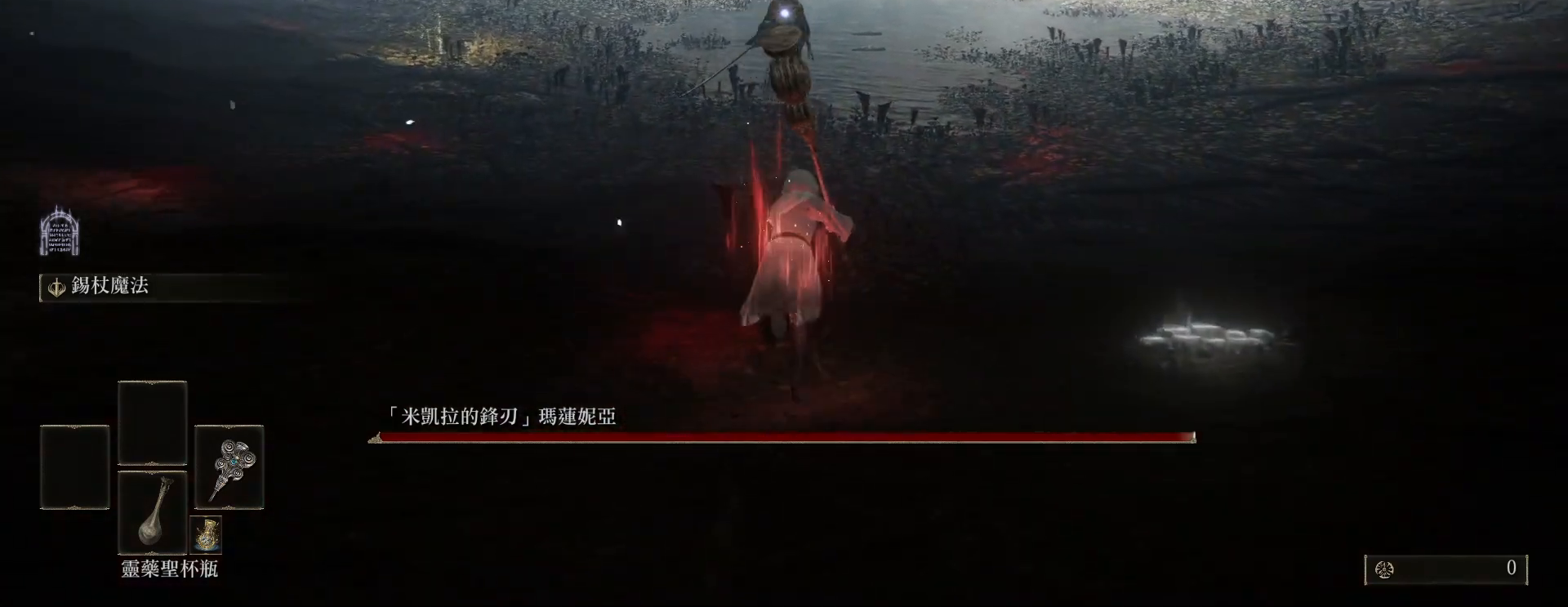
{"keys": ["ctrl", "space", "w"], "mouse": [], "events": [[267, "ctrl", "down"]]}
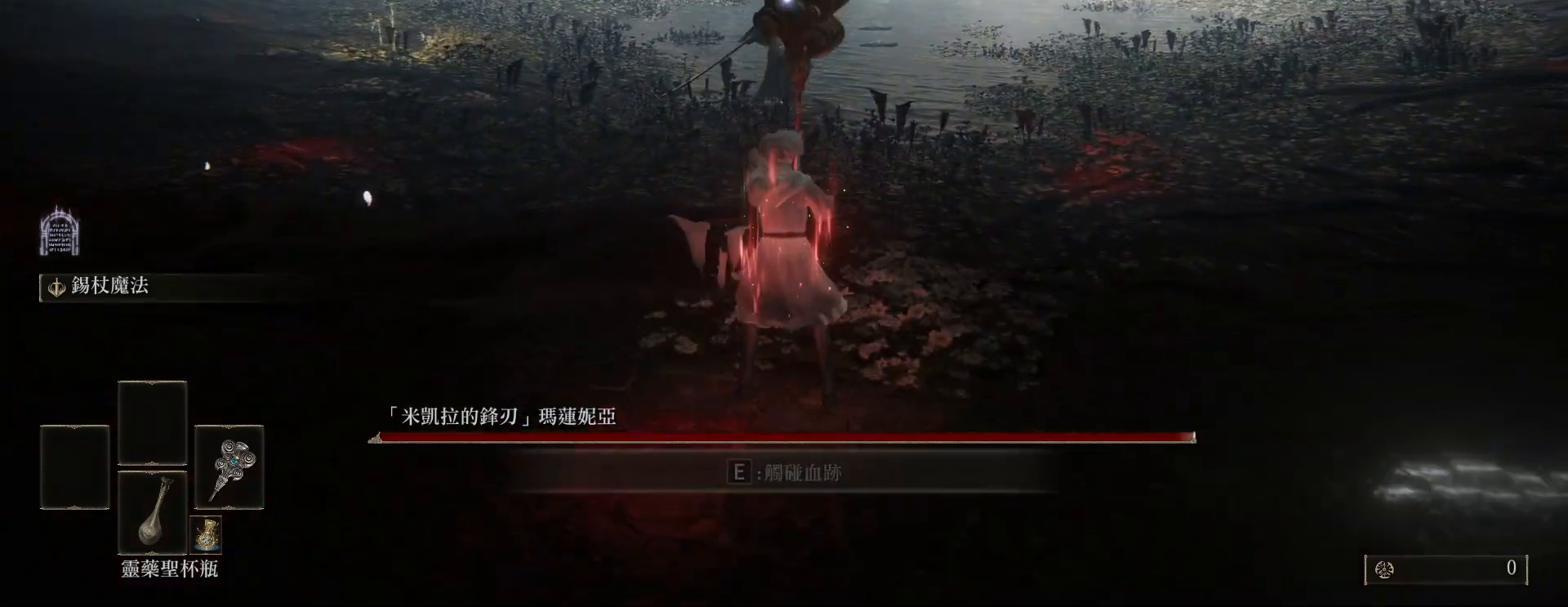
{"keys": [], "mouse": [], "events": [[83, "ctrl", "up"], [200, "space", "up"], [467, "w", "up"]]}
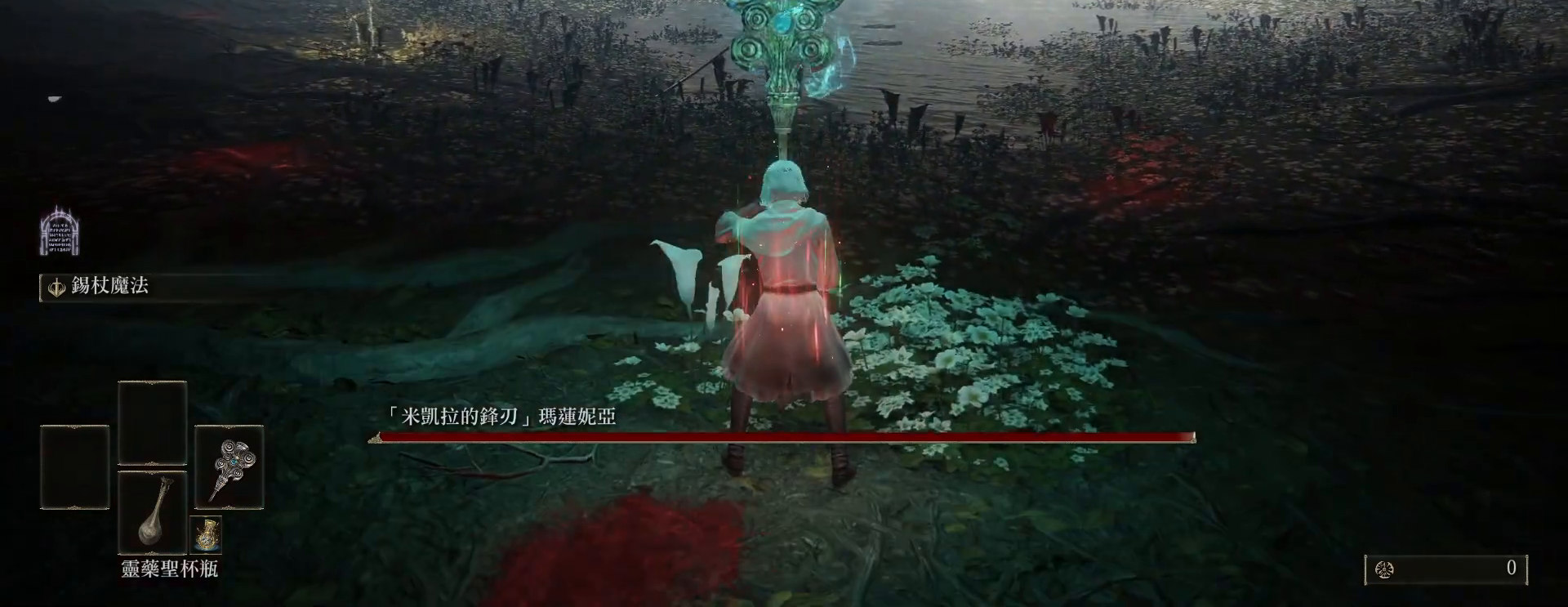
{"keys": [], "mouse": [], "events": []}
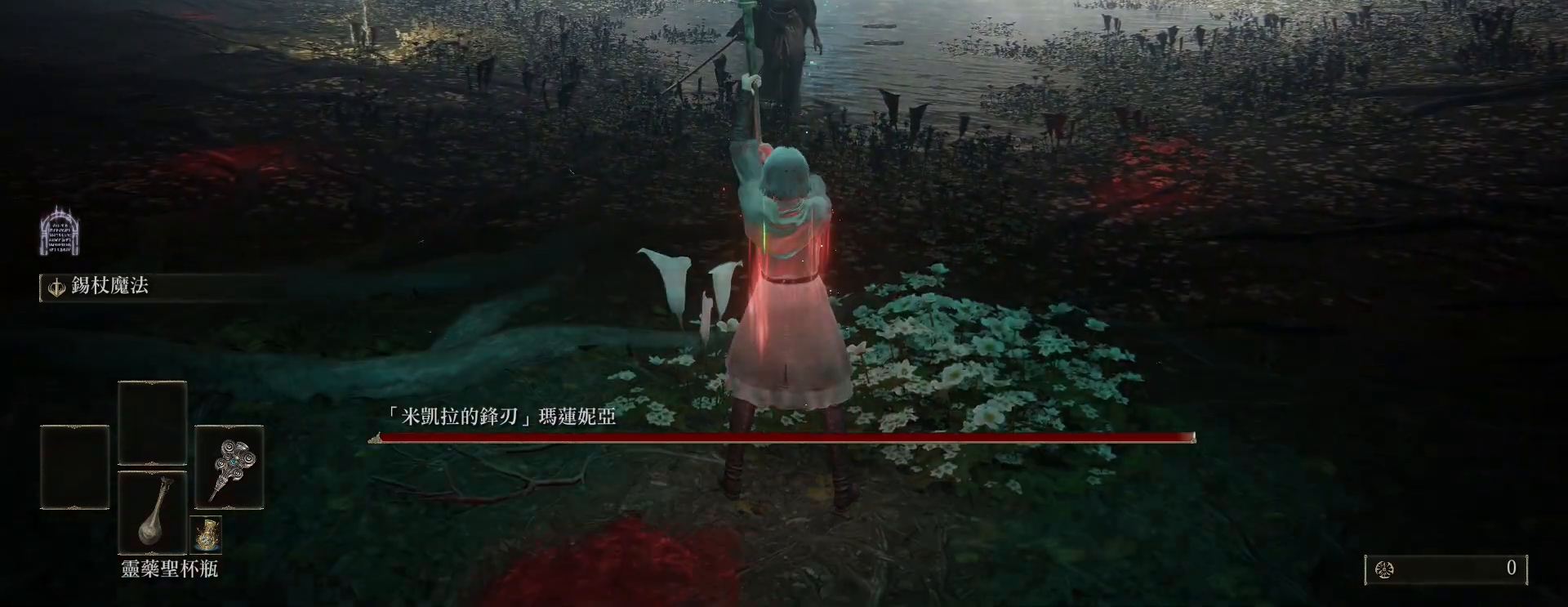
{"keys": [], "mouse": [], "events": []}
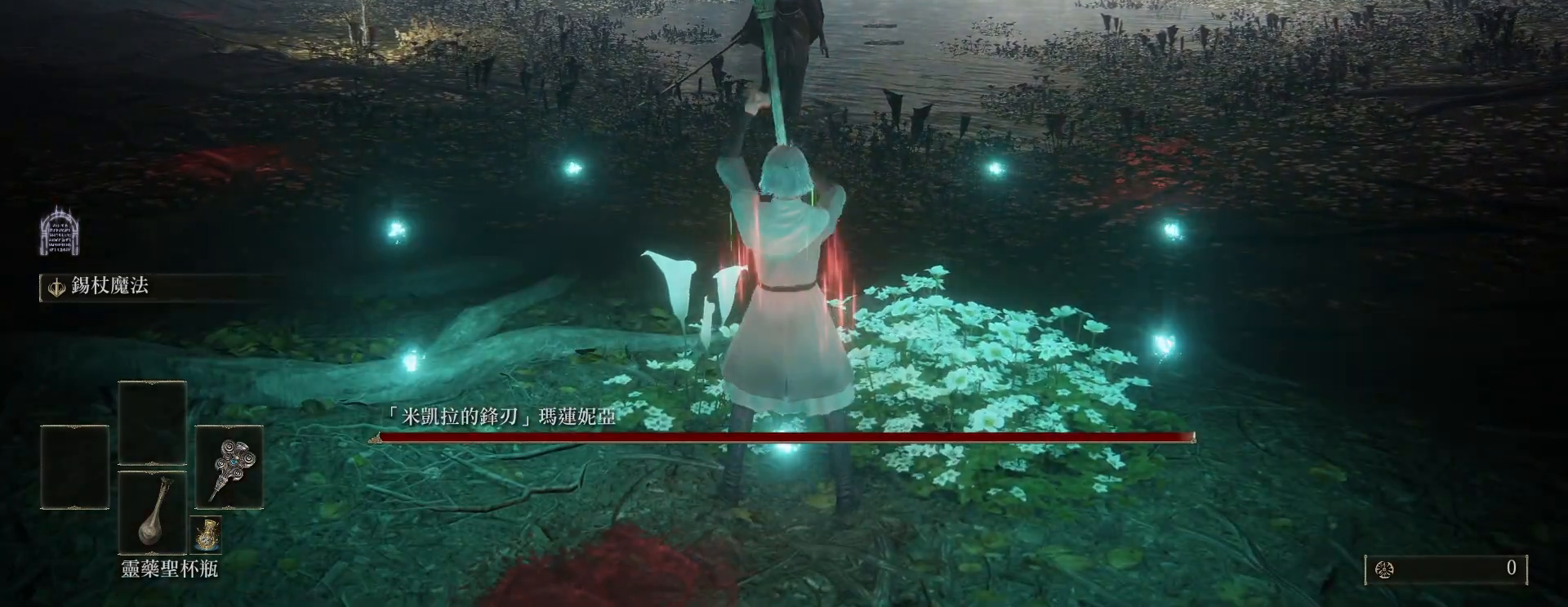
{"keys": ["w"], "mouse": [], "events": [[50, "w", "down"]]}
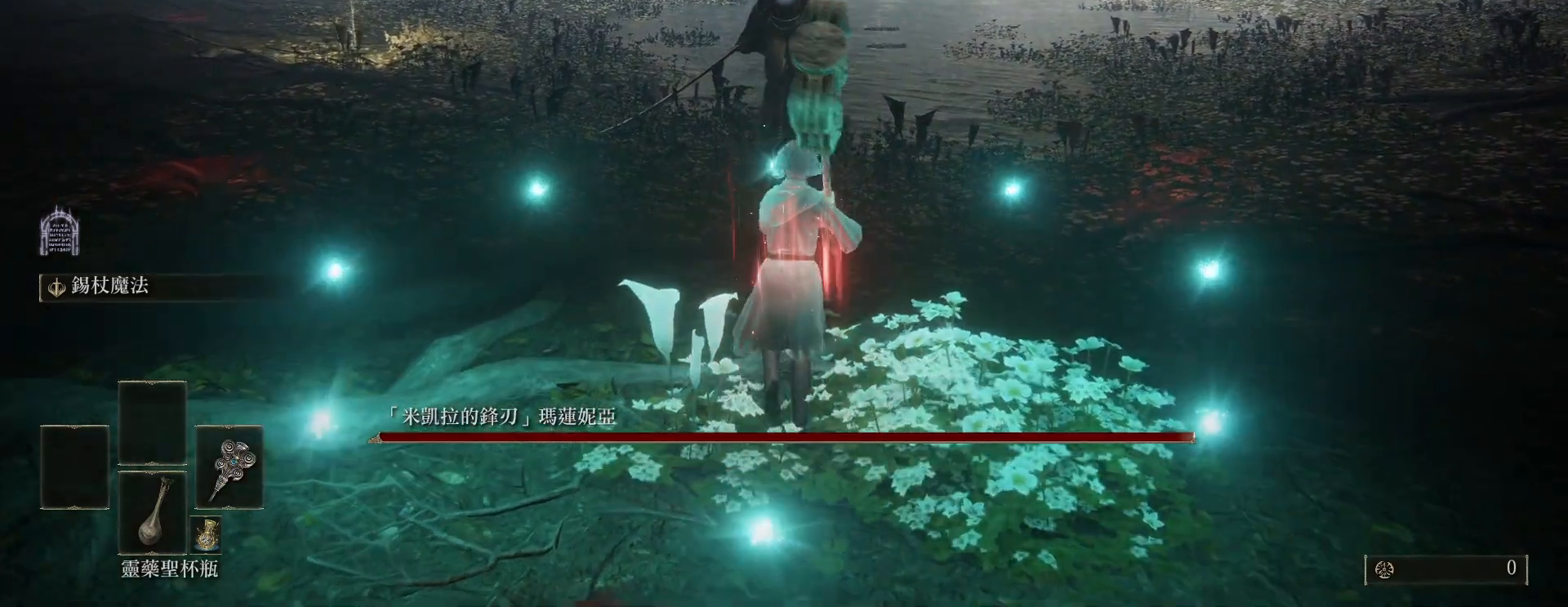
{"keys": ["w"], "mouse": [], "events": []}
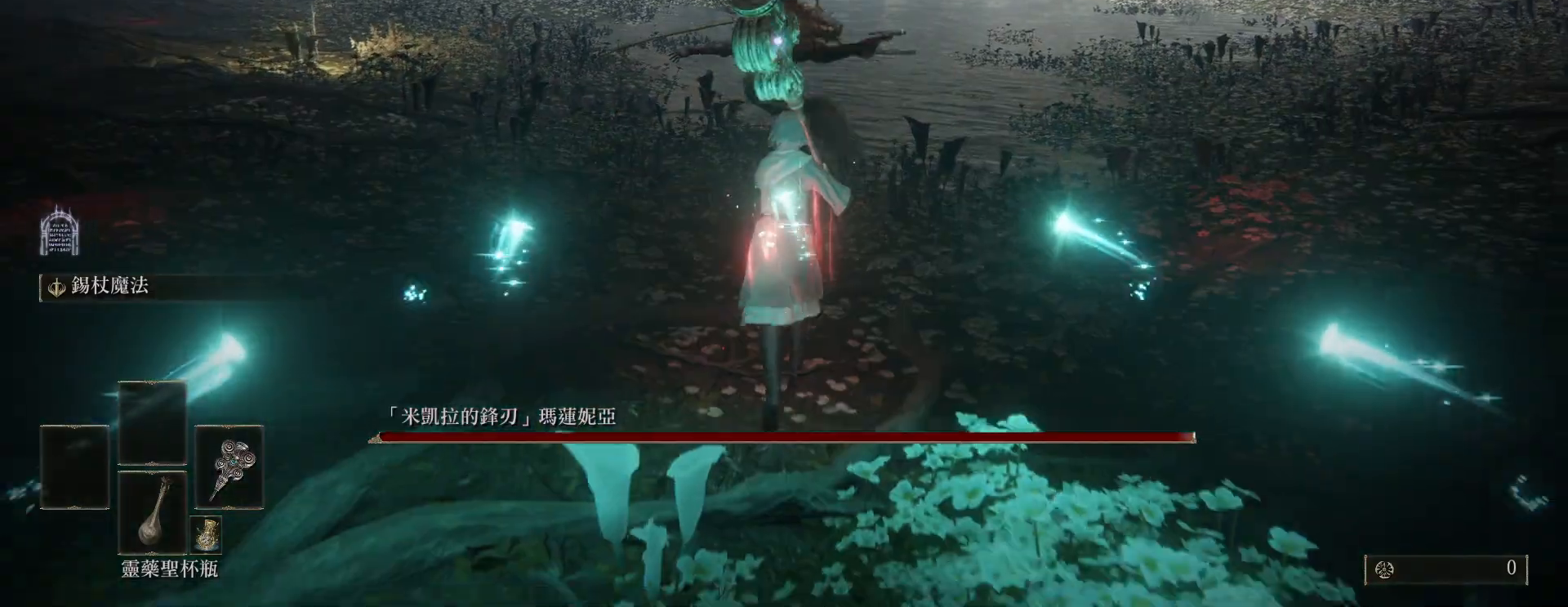
{"keys": ["w"], "mouse": [], "events": [[117, "w", "up"], [183, "w", "down"], [217, "space", "down"], [333, "space", "up"]]}
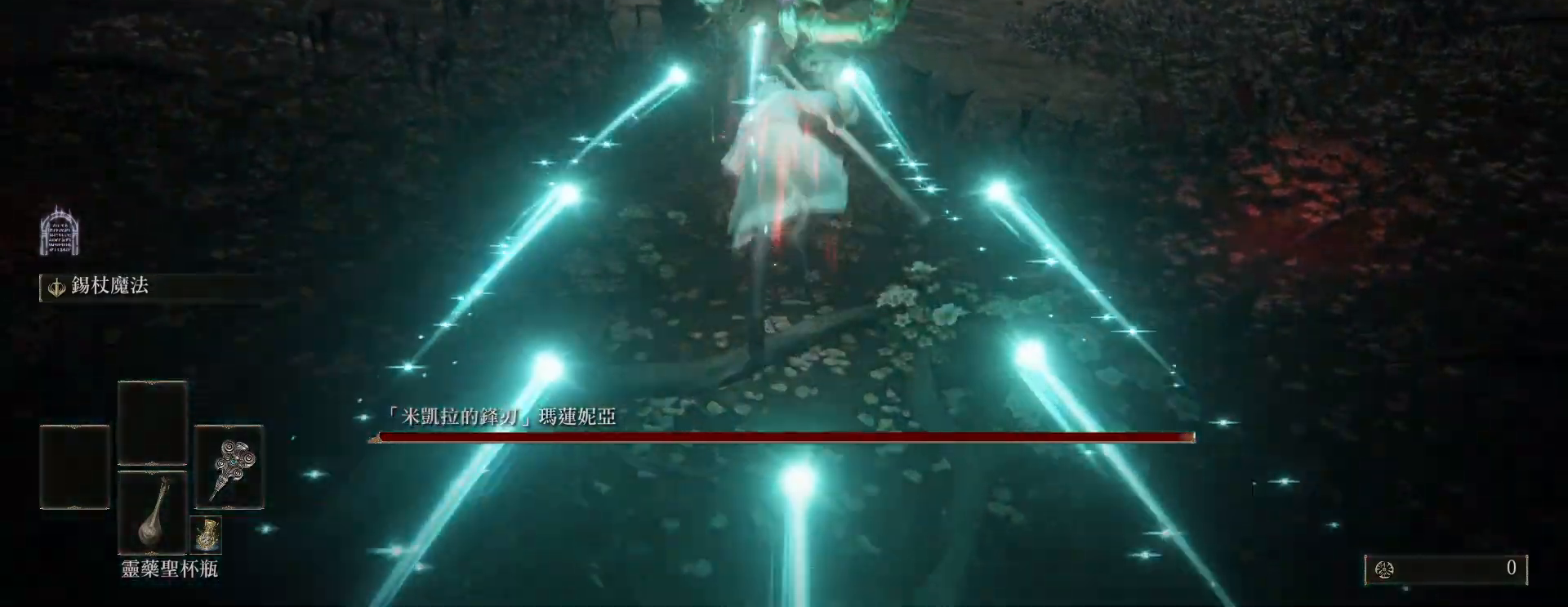
{"keys": ["w"], "mouse": [], "events": [[317, "mouse_left", "down"], [467, "mouse_left", "up"]]}
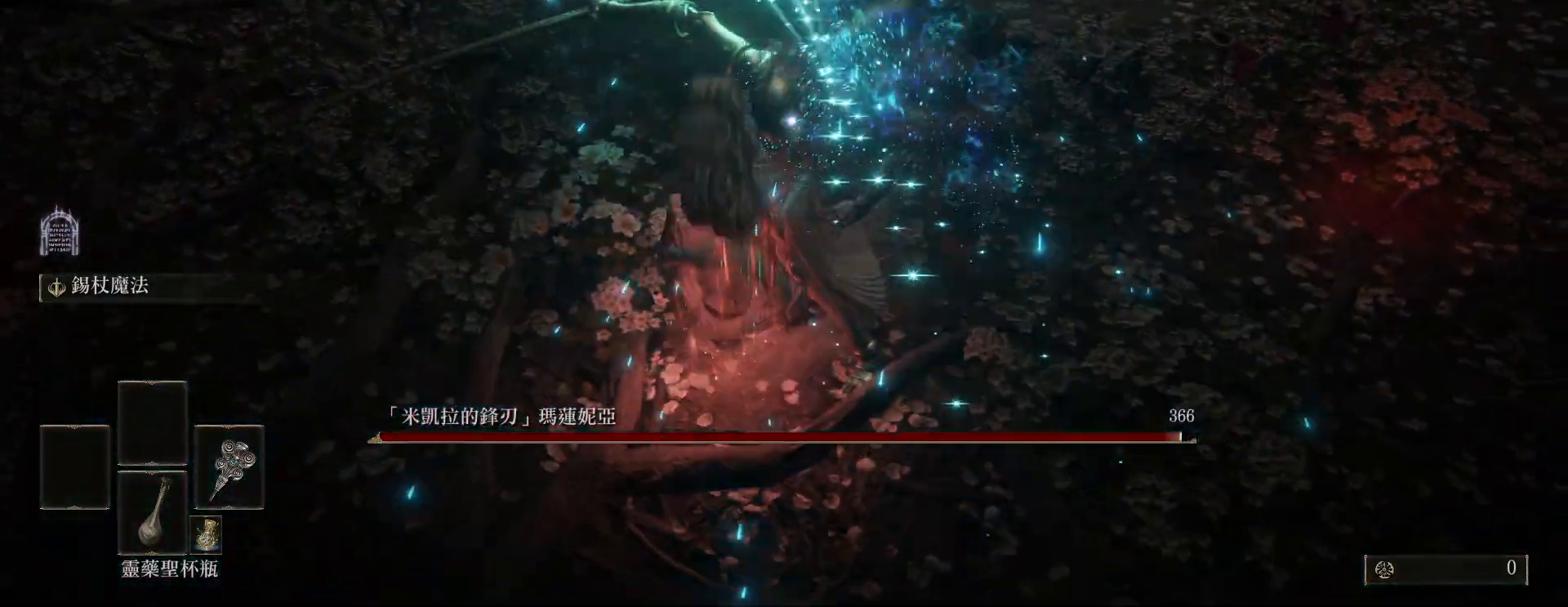
{"keys": ["w"], "mouse": [], "events": []}
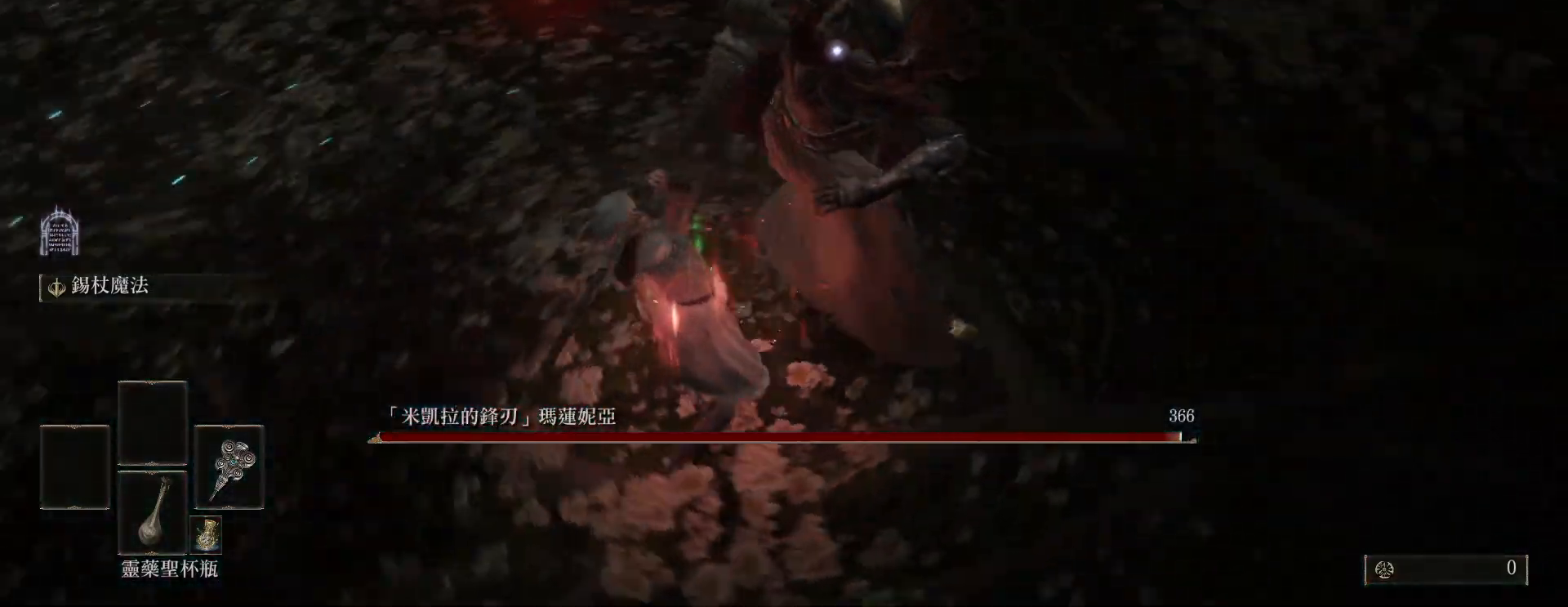
{"keys": [], "mouse": [], "events": [[500, "w", "up"]]}
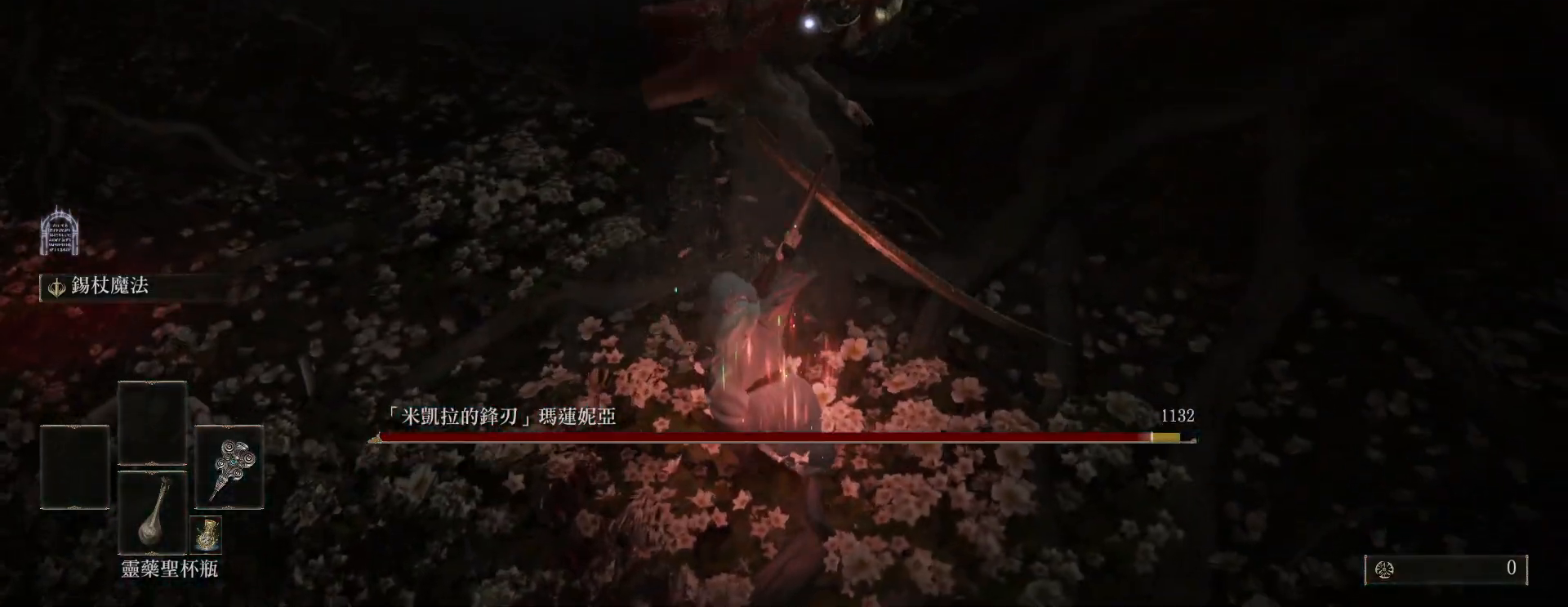
{"keys": ["s"], "mouse": [], "events": [[300, "s", "down"]]}
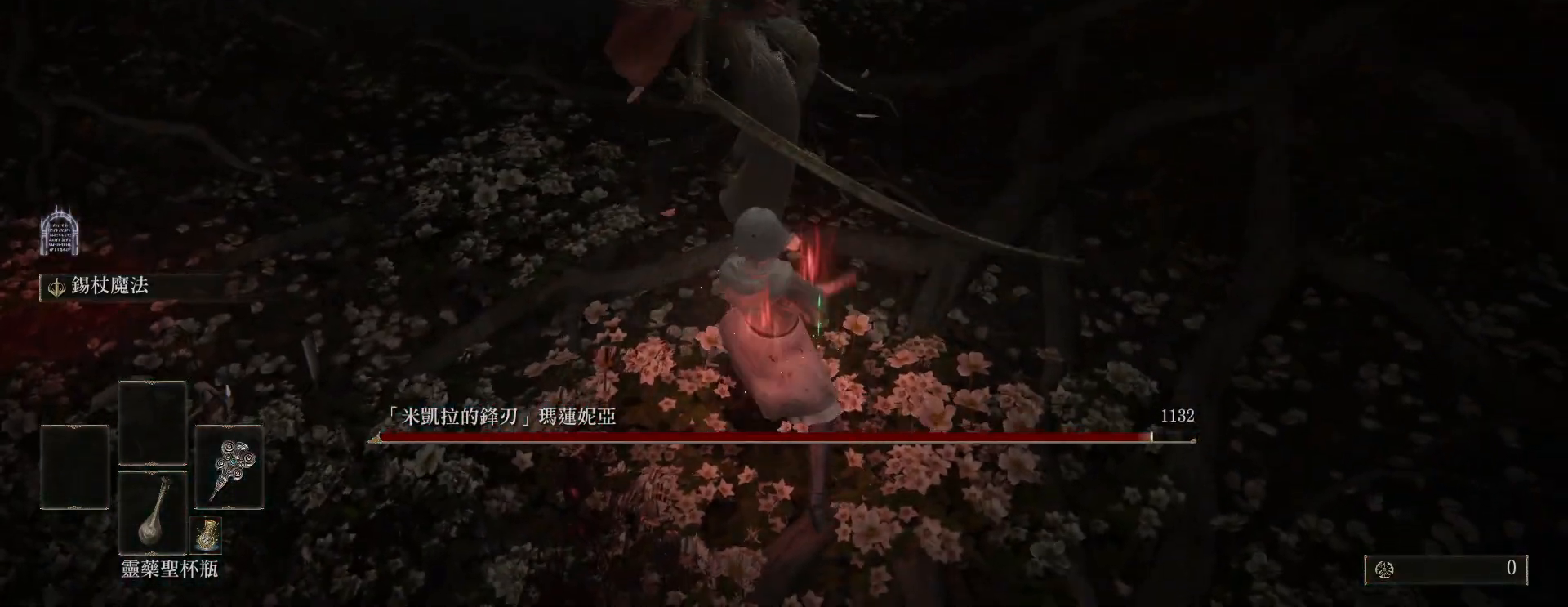
{"keys": [], "mouse": [], "events": [[483, "s", "up"]]}
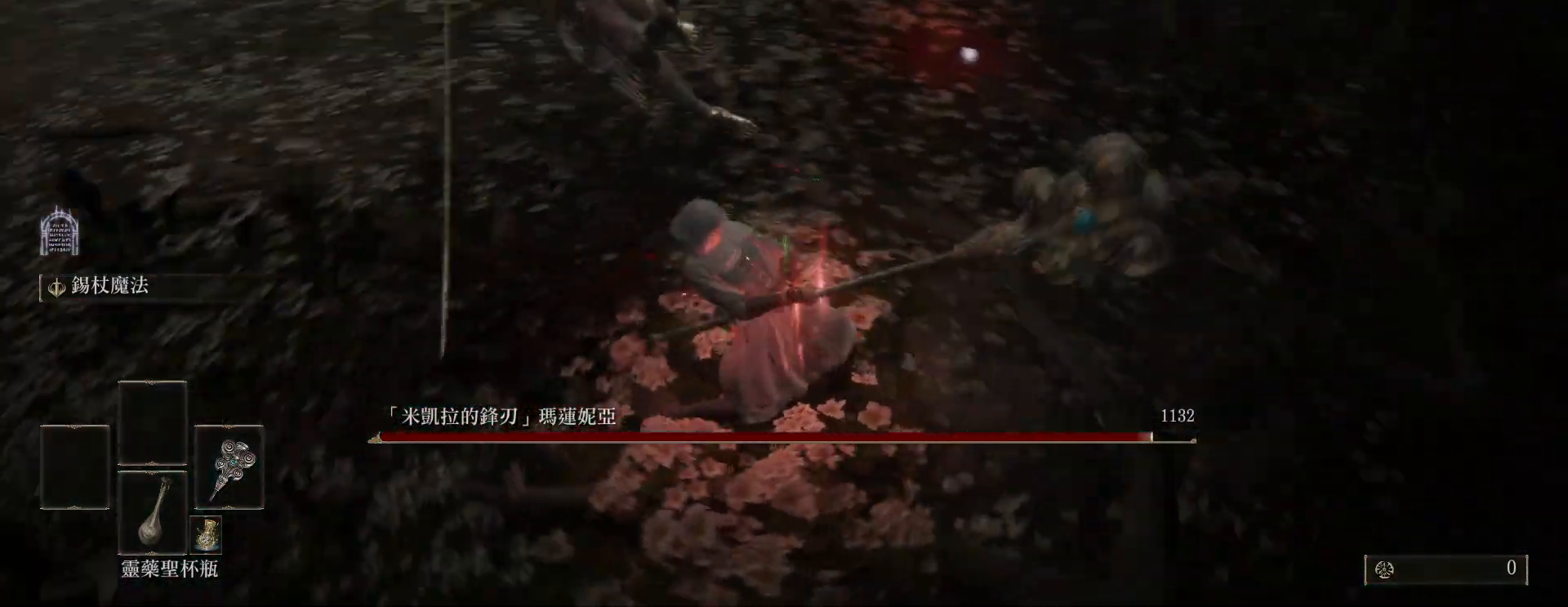
{"keys": ["w"], "mouse": [], "events": [[83, "w", "down"], [167, "mouse_left", "down"], [300, "mouse_left", "up"]]}
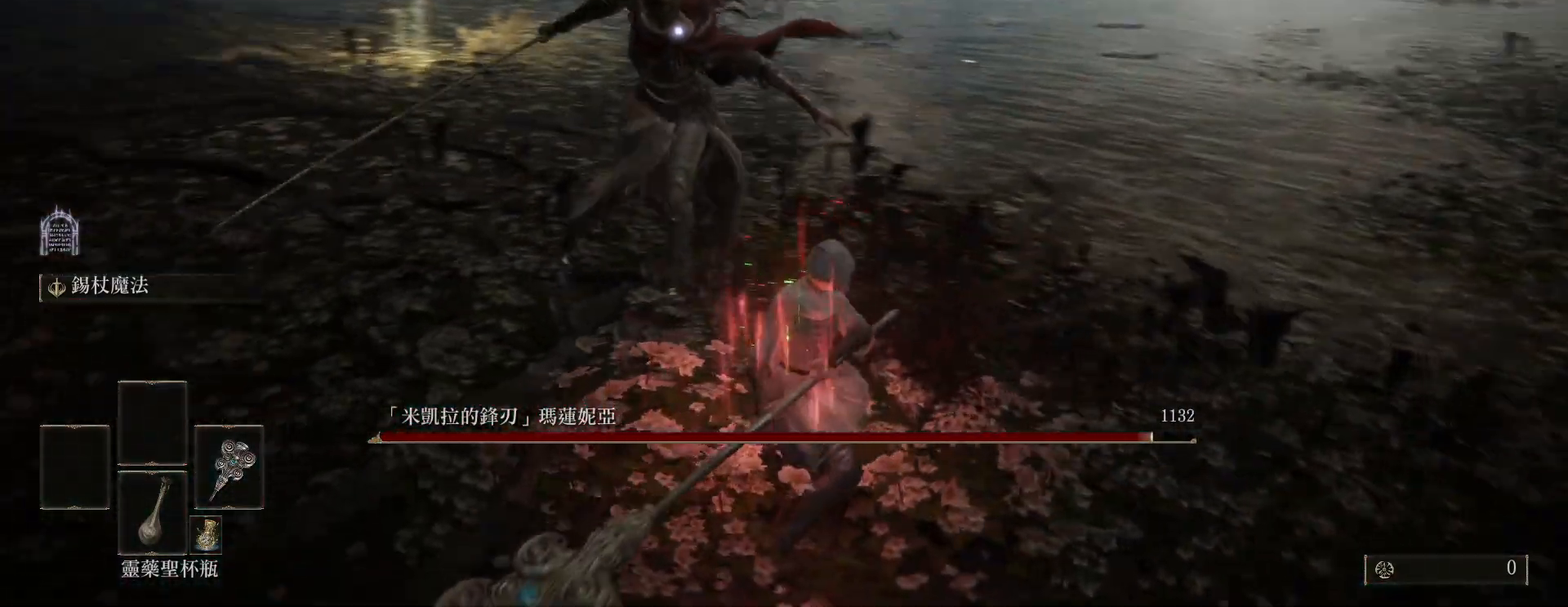
{"keys": ["w"], "mouse": [], "events": []}
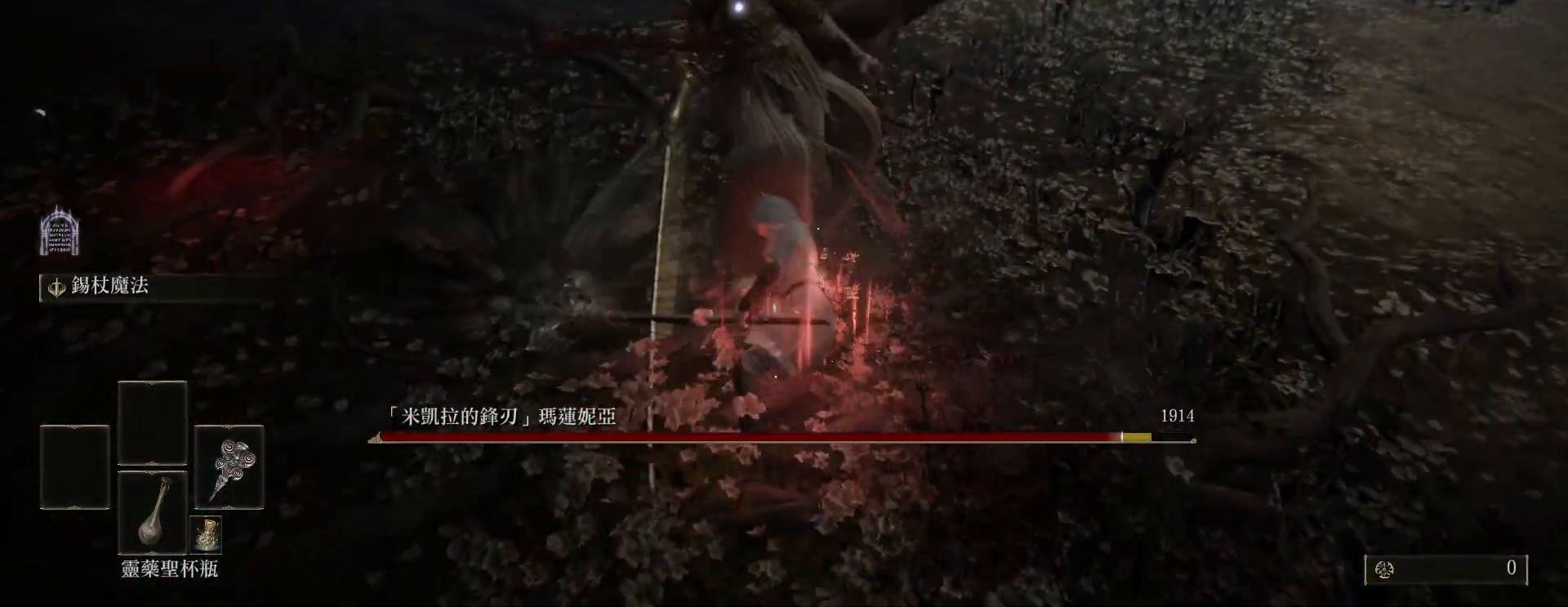
{"keys": [], "mouse": [], "events": [[317, "w", "up"]]}
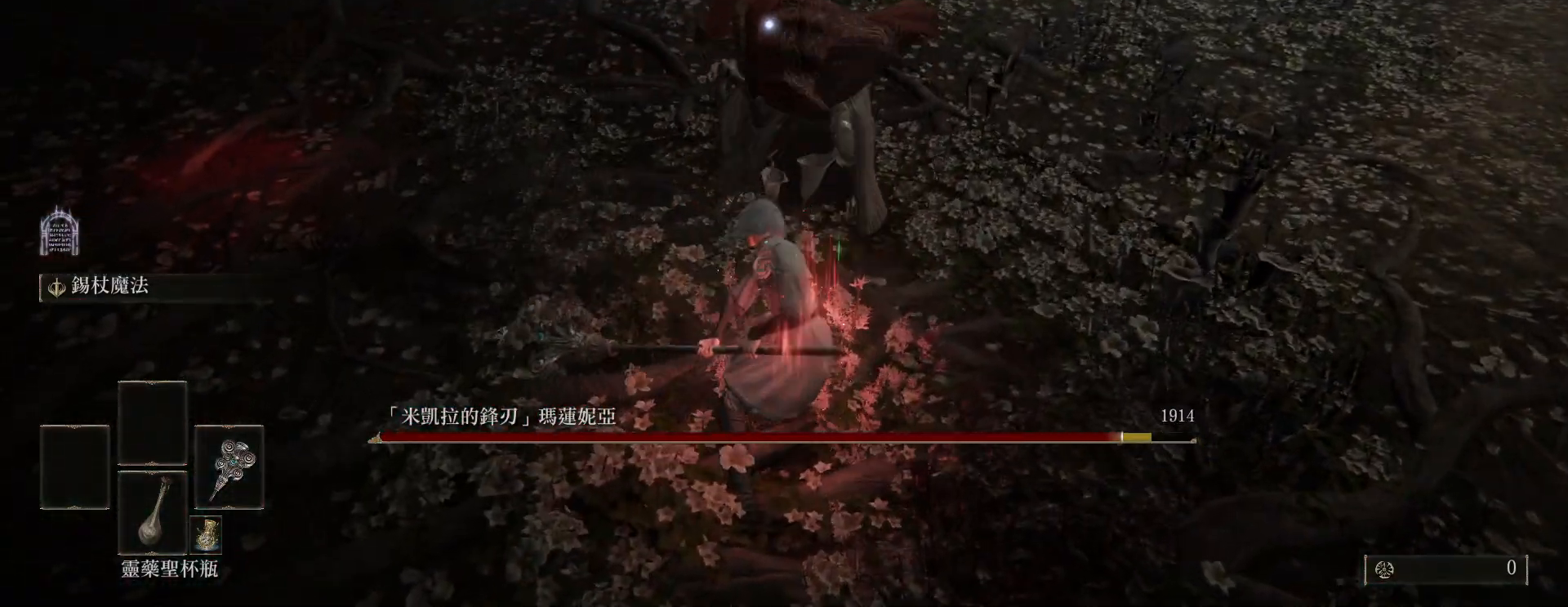
{"keys": ["d", "w"], "mouse": [], "events": [[450, "w", "down"], [483, "d", "down"]]}